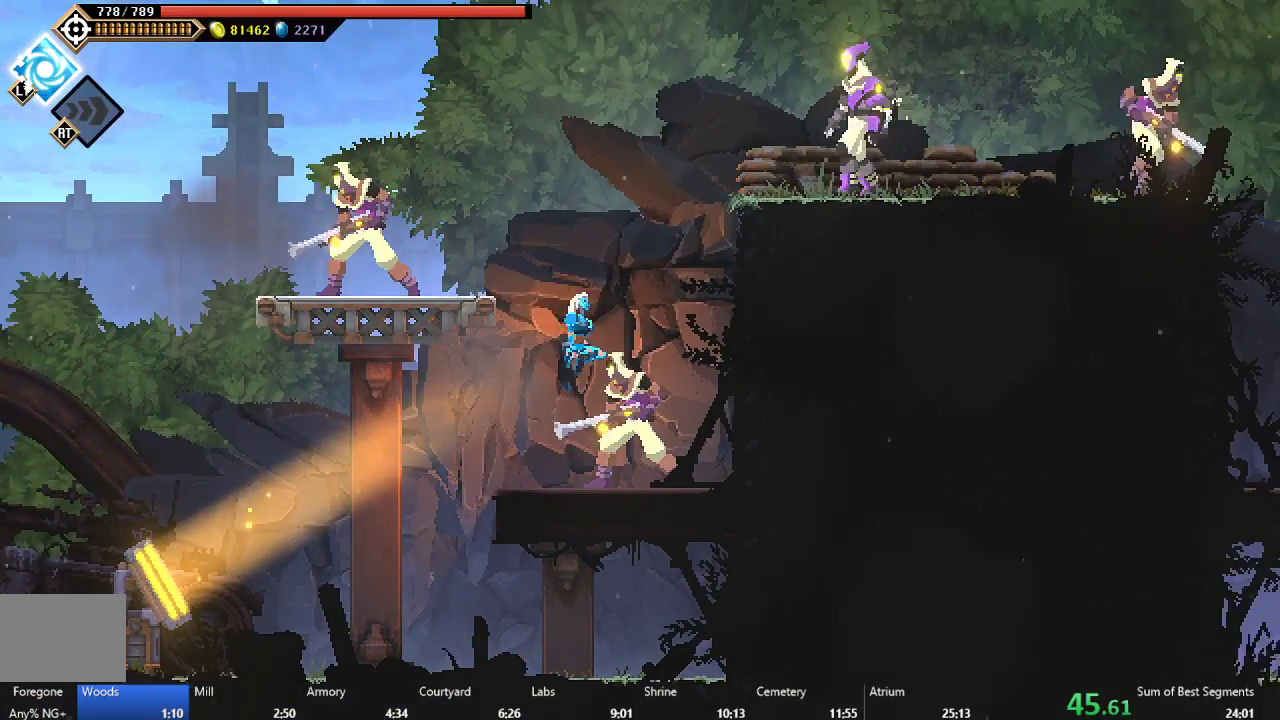
Gameplay with a controller (Xbox layout); each line is a JSON object with the inputs held at the frame after it. "events" lists button and stick changes between this image and that frame as [ms after this image, input, new state], when the widget could be followed in between. This document gives stick clicks only as held states, not as events. Not read: L3 left_stick.
{"buttons": ["DPAD_RIGHT"], "right_stick": "center", "events": [[50, "A", "down"], [233, "A", "up"], [267, "B", "down"], [417, "B", "up"]]}
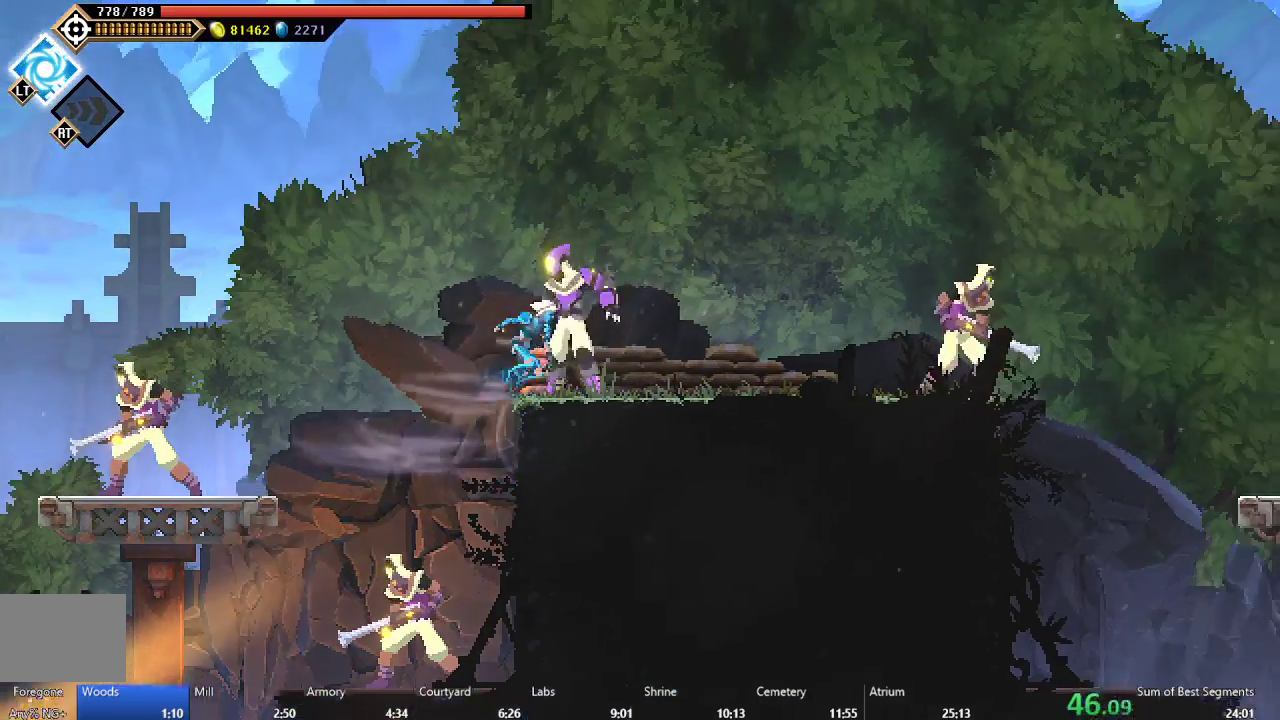
{"buttons": ["A", "DPAD_RIGHT"], "right_stick": "center", "events": [[283, "B", "down"], [383, "B", "up"], [467, "A", "down"]]}
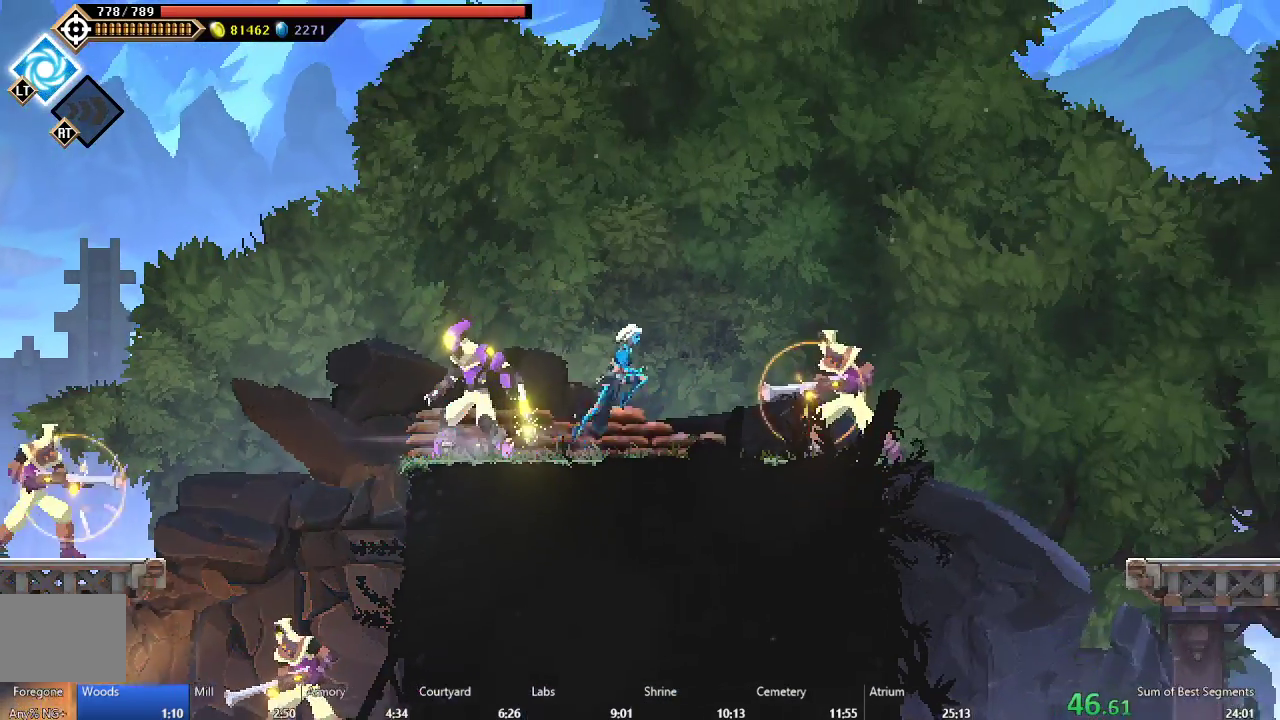
{"buttons": ["DPAD_RIGHT"], "right_stick": "center", "events": [[133, "A", "up"], [233, "B", "down"], [300, "B", "up"]]}
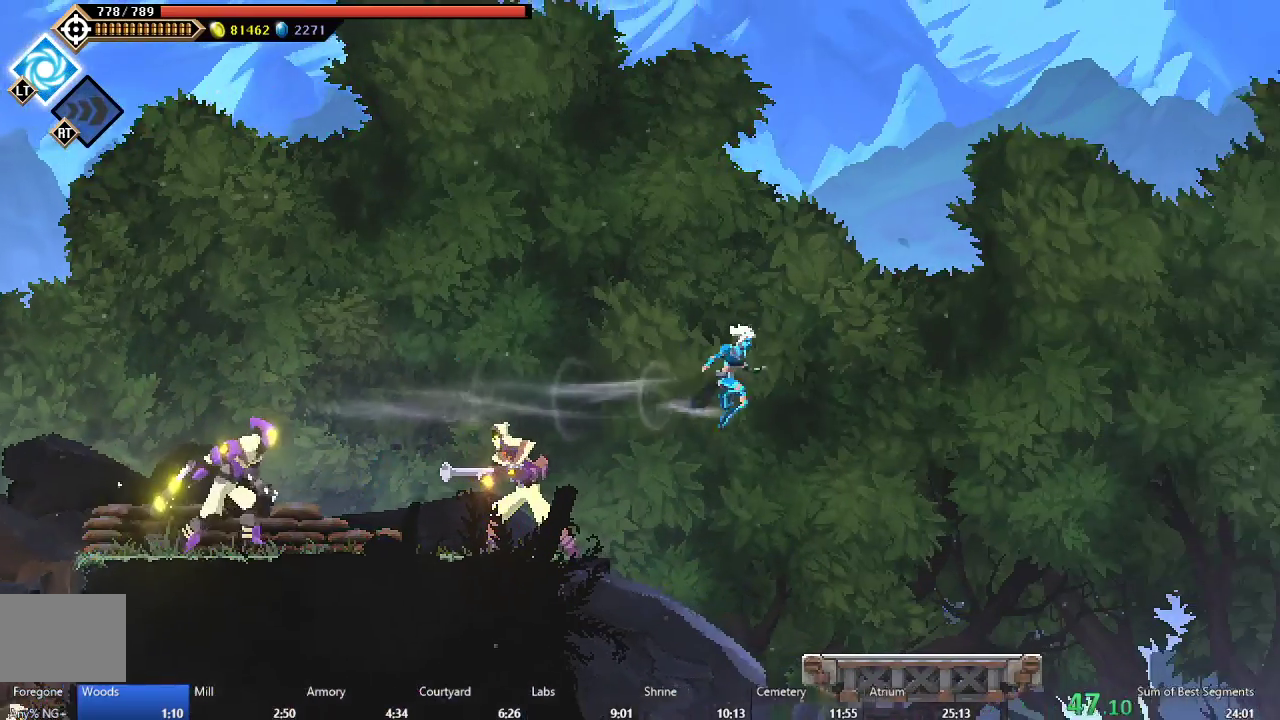
{"buttons": ["DPAD_RIGHT"], "right_stick": "center", "events": [[117, "DPAD_RIGHT", "up"], [250, "DPAD_RIGHT", "down"]]}
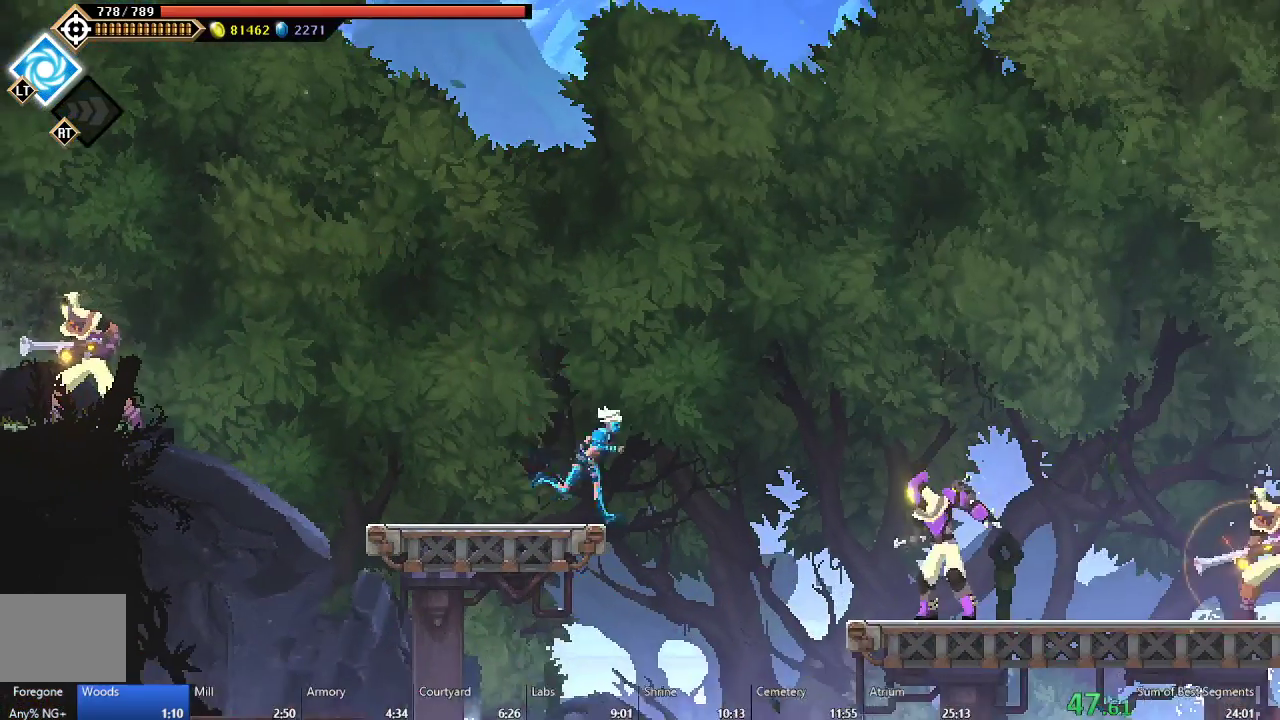
{"buttons": ["DPAD_RIGHT"], "right_stick": "center", "events": [[33, "A", "down"], [183, "A", "up"]]}
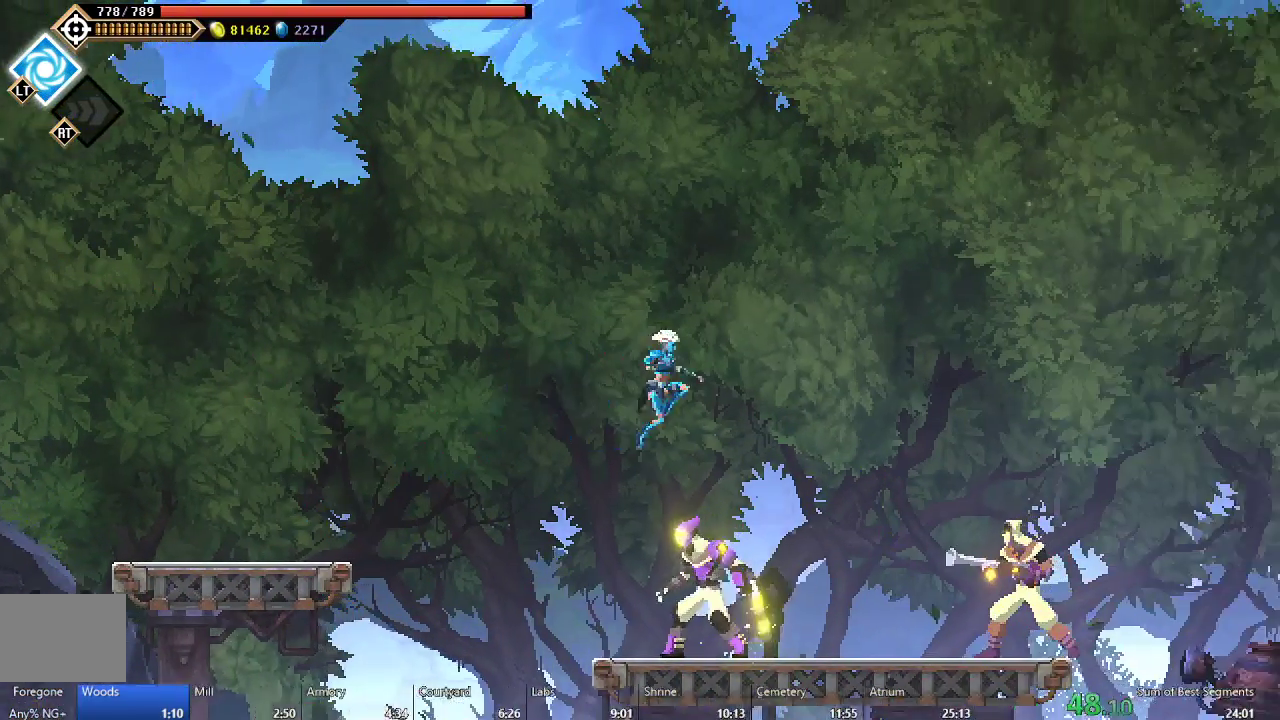
{"buttons": ["DPAD_RIGHT"], "right_stick": "center", "events": [[100, "DPAD_RIGHT", "up"], [233, "DPAD_RIGHT", "down"]]}
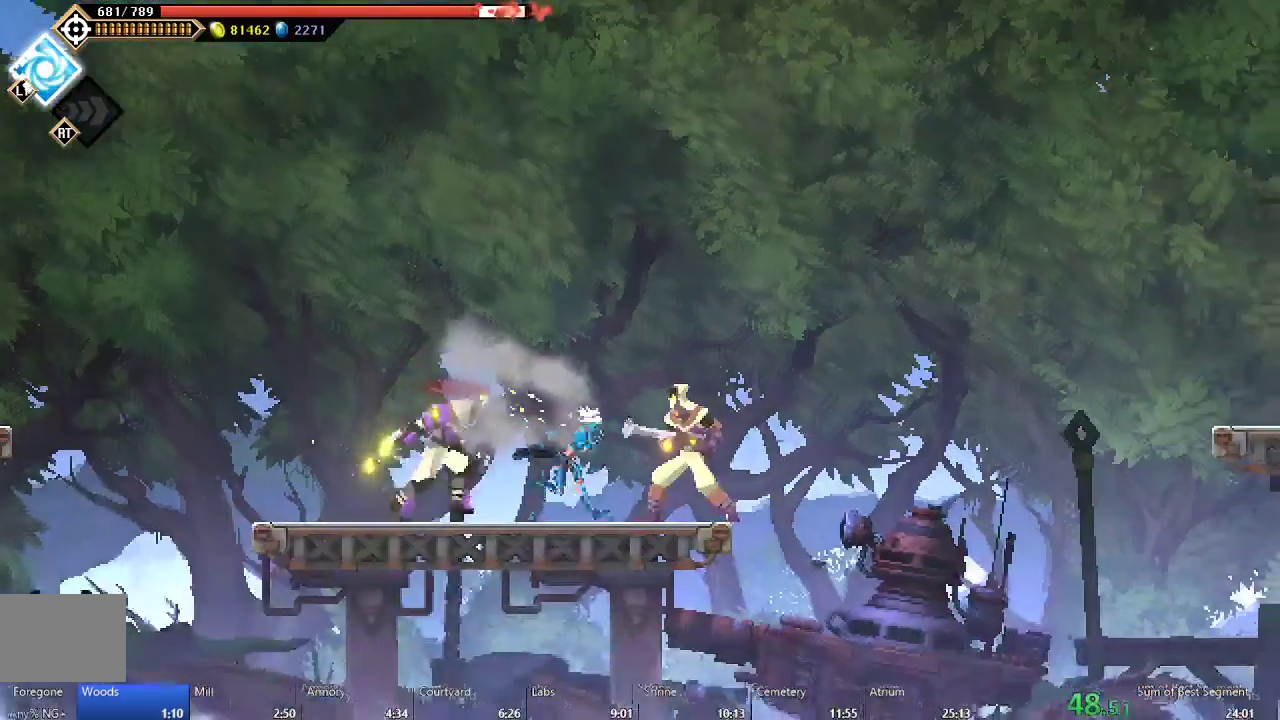
{"buttons": ["DPAD_RIGHT"], "right_stick": "center", "events": [[67, "B", "down"], [167, "B", "up"], [217, "A", "down"], [483, "A", "up"]]}
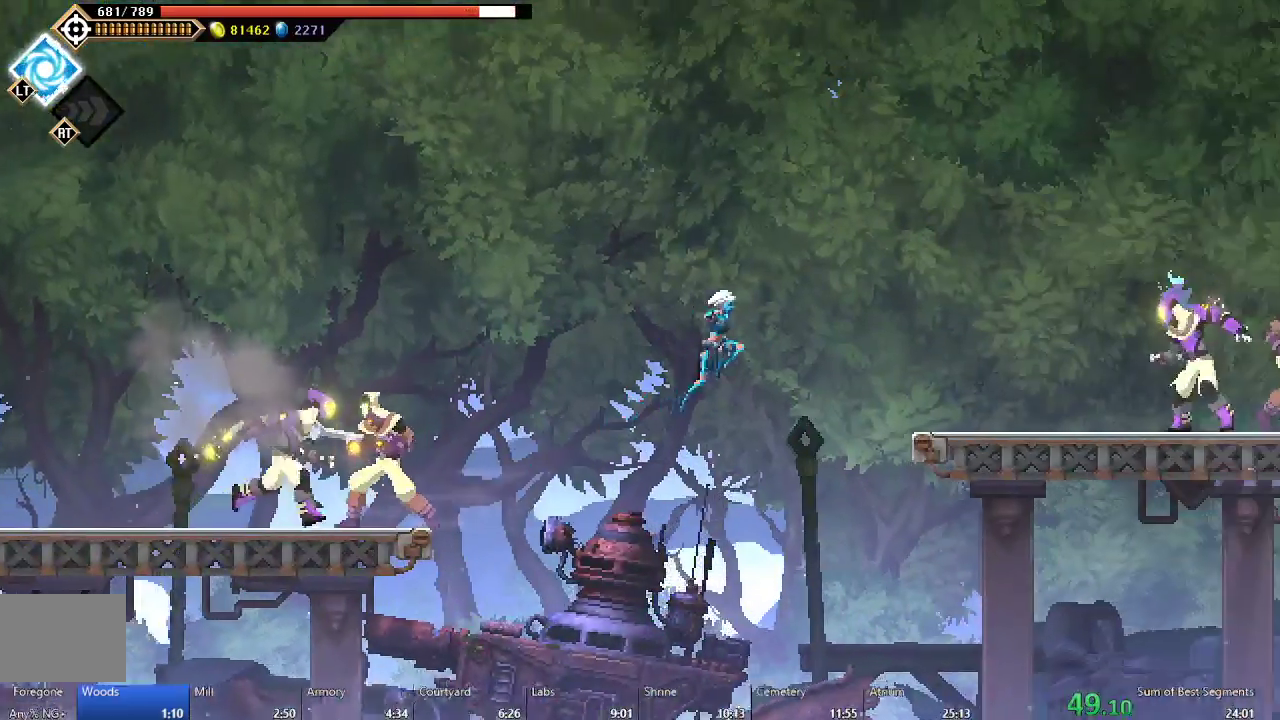
{"buttons": ["B", "DPAD_RIGHT"], "right_stick": "center", "events": [[500, "B", "down"]]}
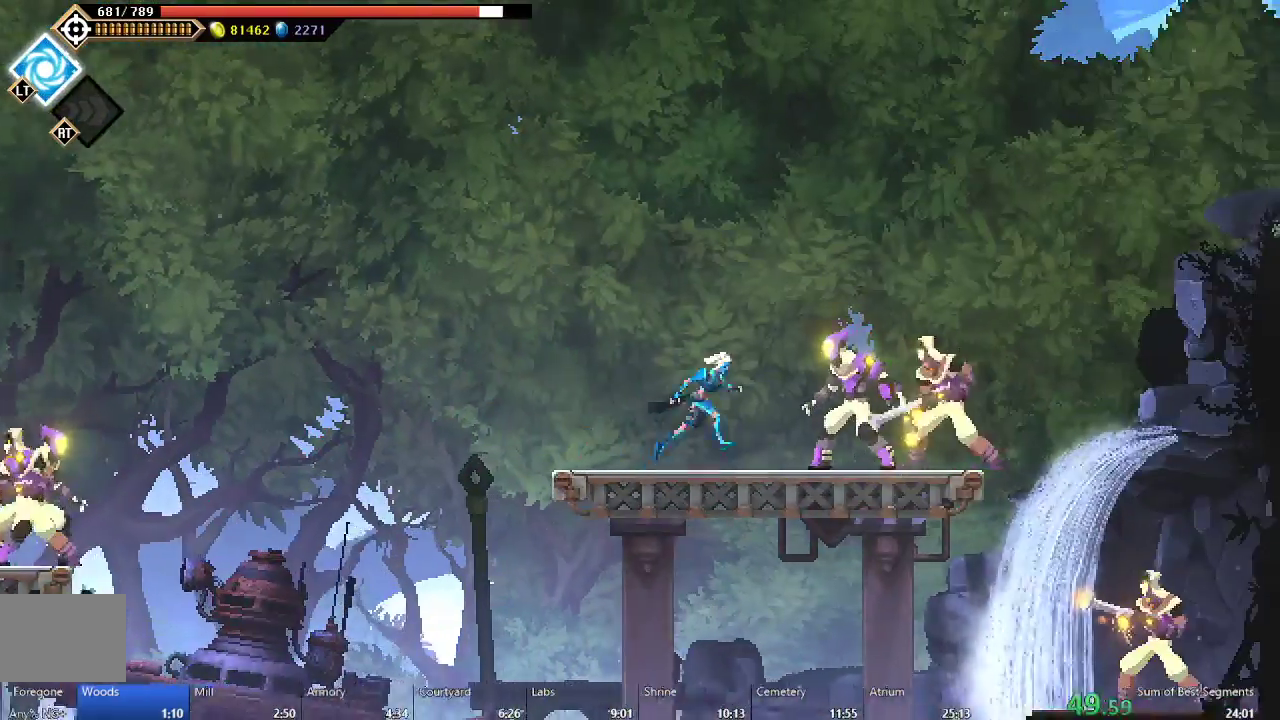
{"buttons": ["A", "DPAD_RIGHT"], "right_stick": "center", "events": [[100, "B", "up"], [150, "A", "down"], [350, "A", "up"], [417, "A", "down"]]}
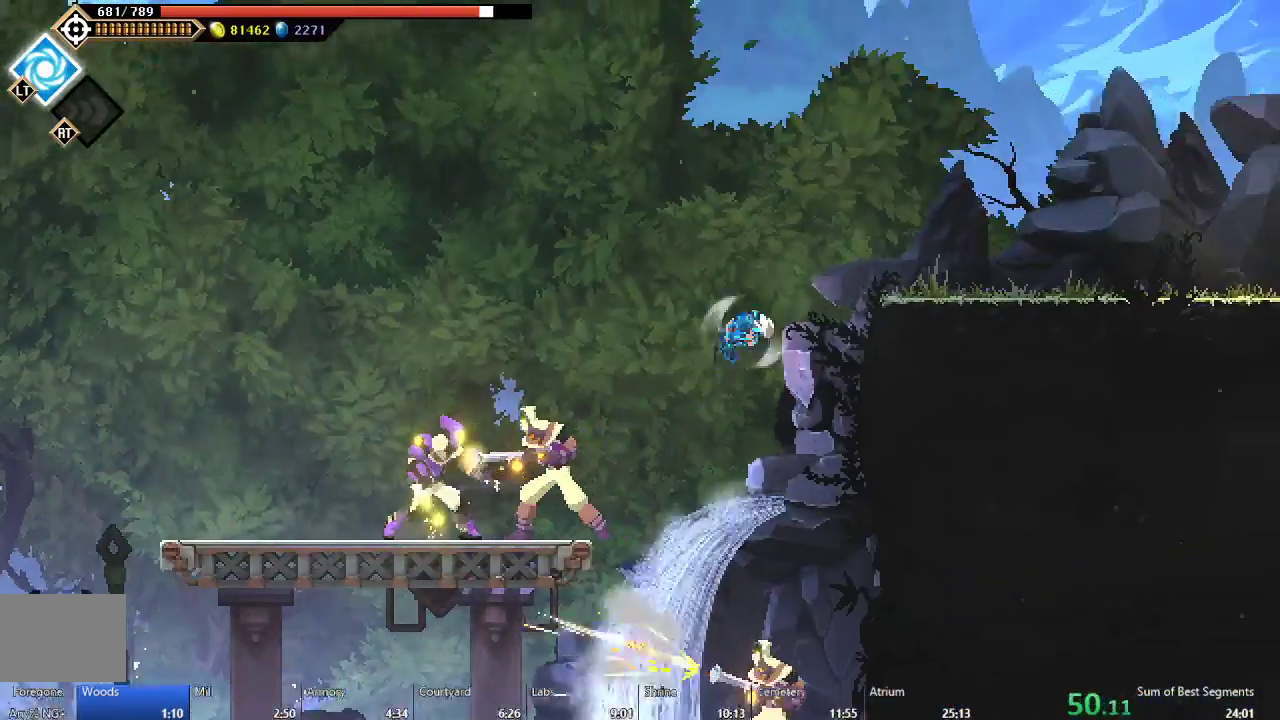
{"buttons": ["DPAD_RIGHT"], "right_stick": "center", "events": [[133, "A", "up"]]}
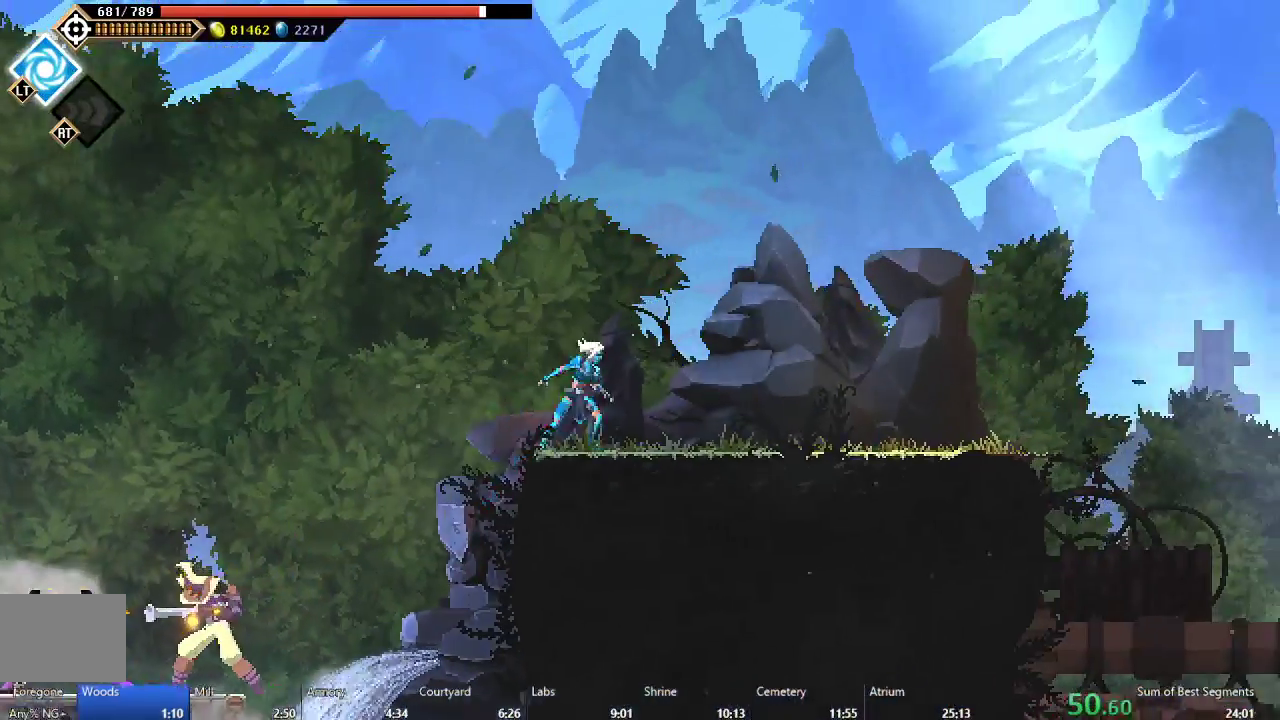
{"buttons": ["DPAD_RIGHT"], "right_stick": "center", "events": [[67, "B", "down"], [183, "B", "up"], [267, "A", "down"], [383, "A", "up"]]}
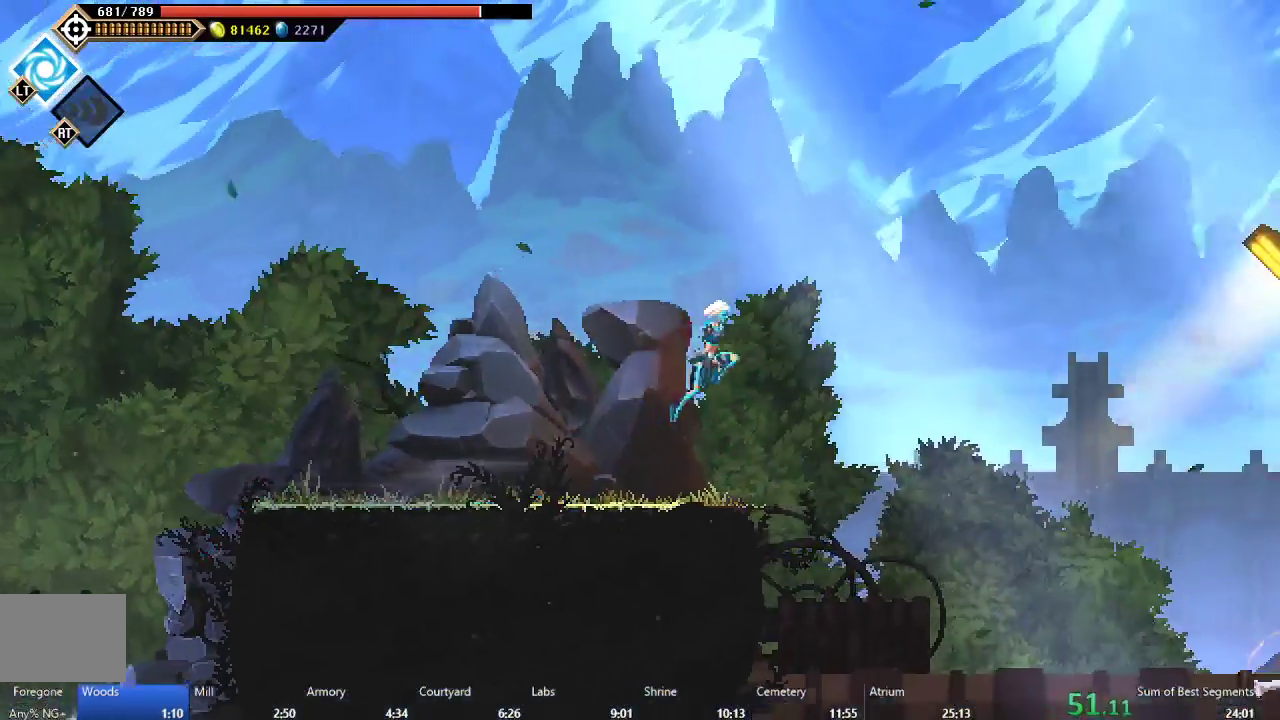
{"buttons": ["DPAD_RIGHT"], "right_stick": "center", "events": [[400, "B", "down"], [500, "B", "up"]]}
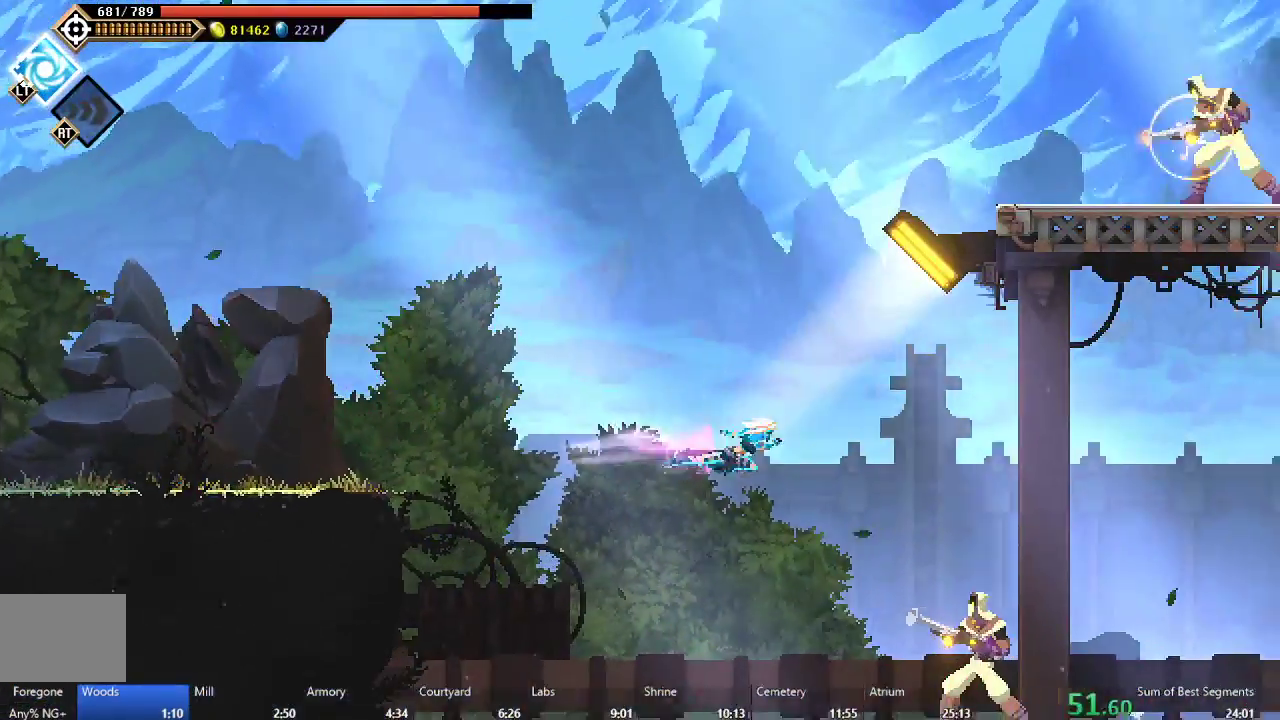
{"buttons": [], "right_stick": "center", "events": [[500, "DPAD_RIGHT", "up"]]}
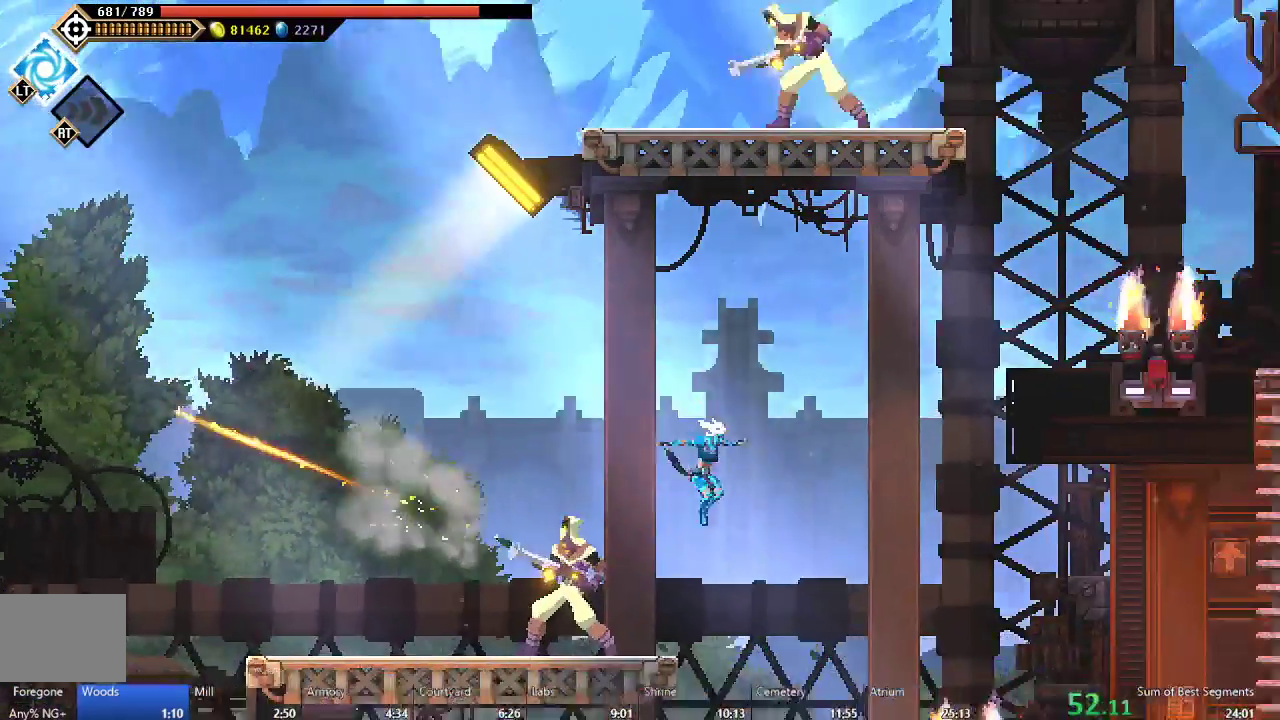
{"buttons": ["DPAD_RIGHT"], "right_stick": "center", "events": [[117, "DPAD_LEFT", "down"], [200, "DPAD_LEFT", "up"], [500, "DPAD_RIGHT", "down"]]}
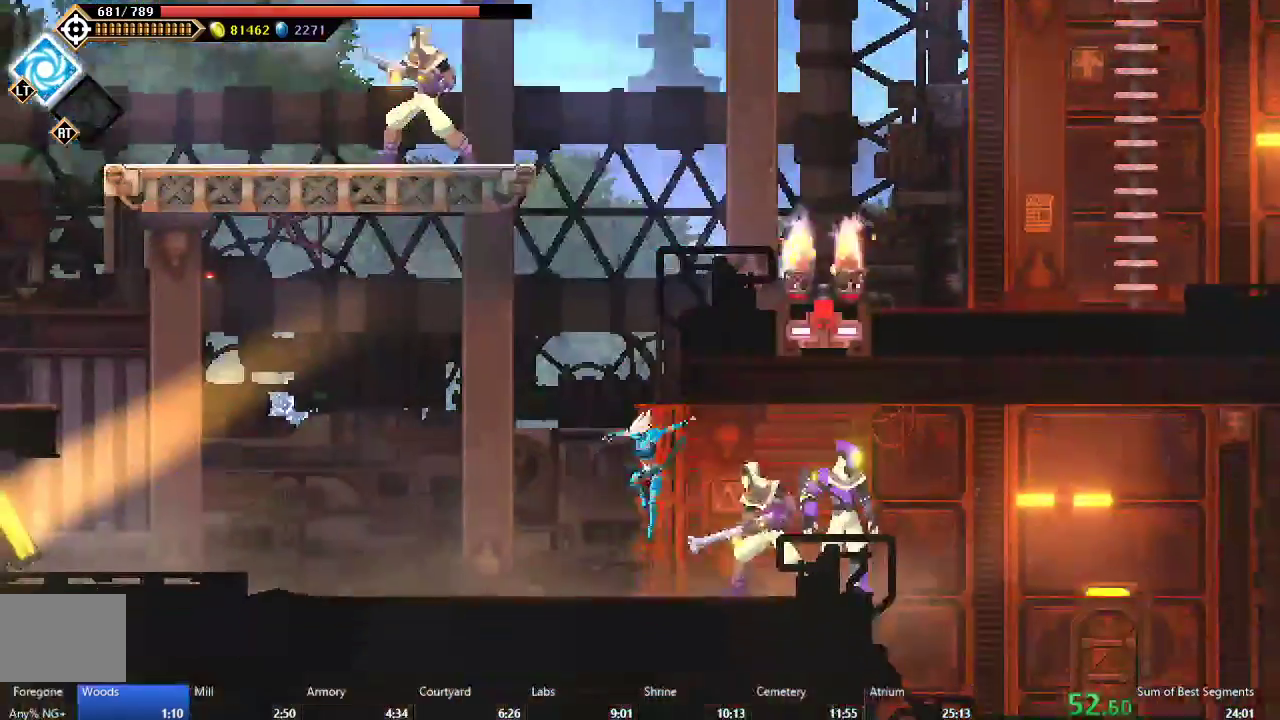
{"buttons": ["DPAD_RIGHT"], "right_stick": "center", "events": [[117, "B", "down"], [250, "B", "up"]]}
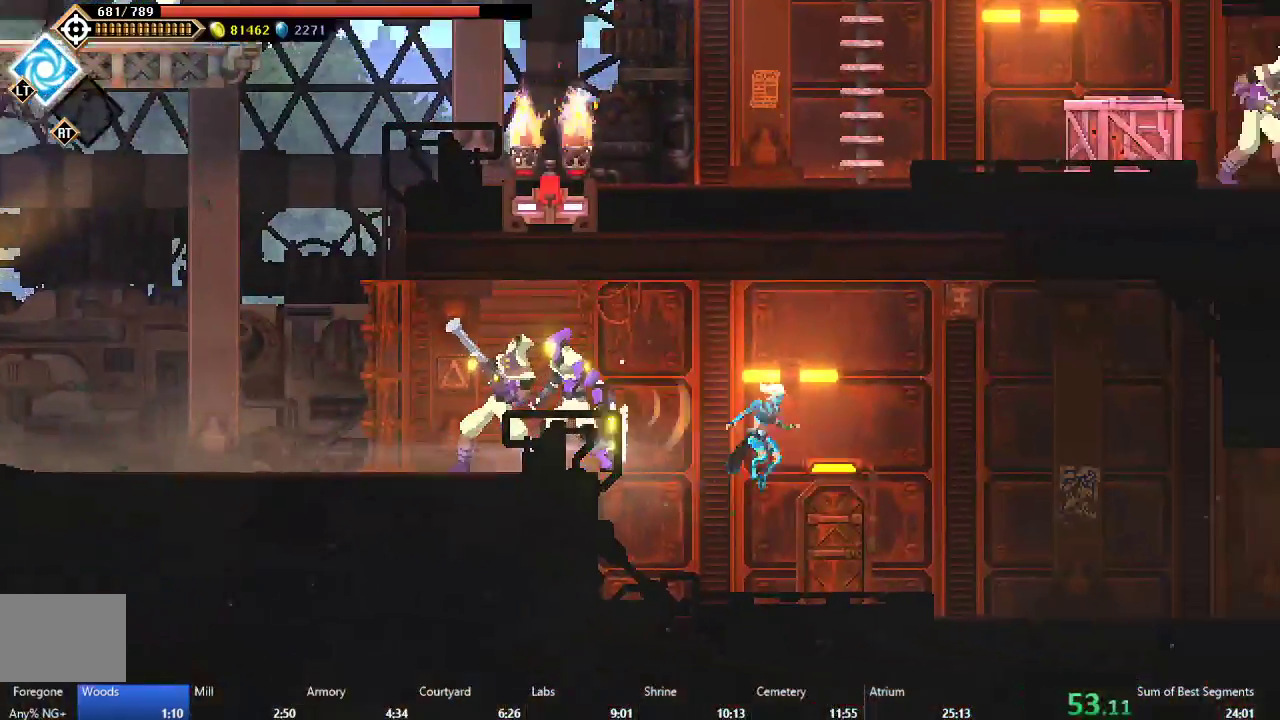
{"buttons": ["B", "DPAD_RIGHT"], "right_stick": "center", "events": [[400, "B", "down"]]}
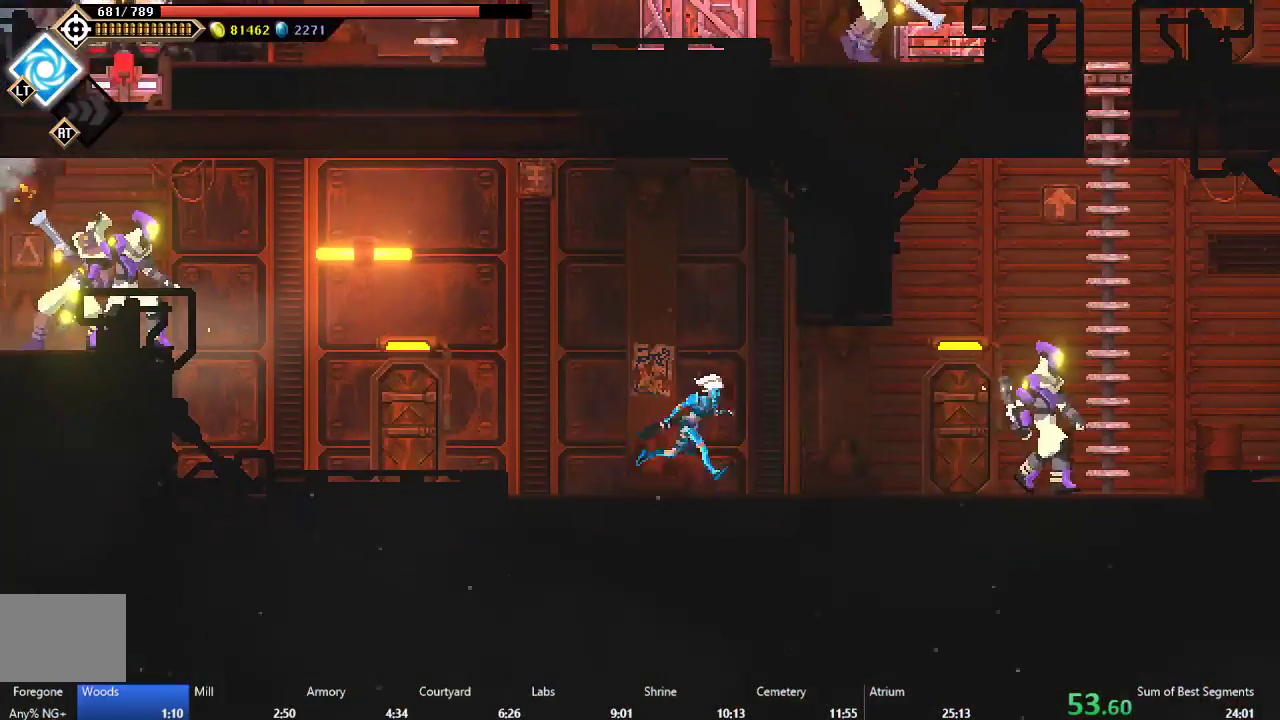
{"buttons": ["DPAD_RIGHT"], "right_stick": "center", "events": [[17, "B", "up"], [100, "A", "down"], [217, "A", "up"], [317, "B", "down"], [417, "B", "up"]]}
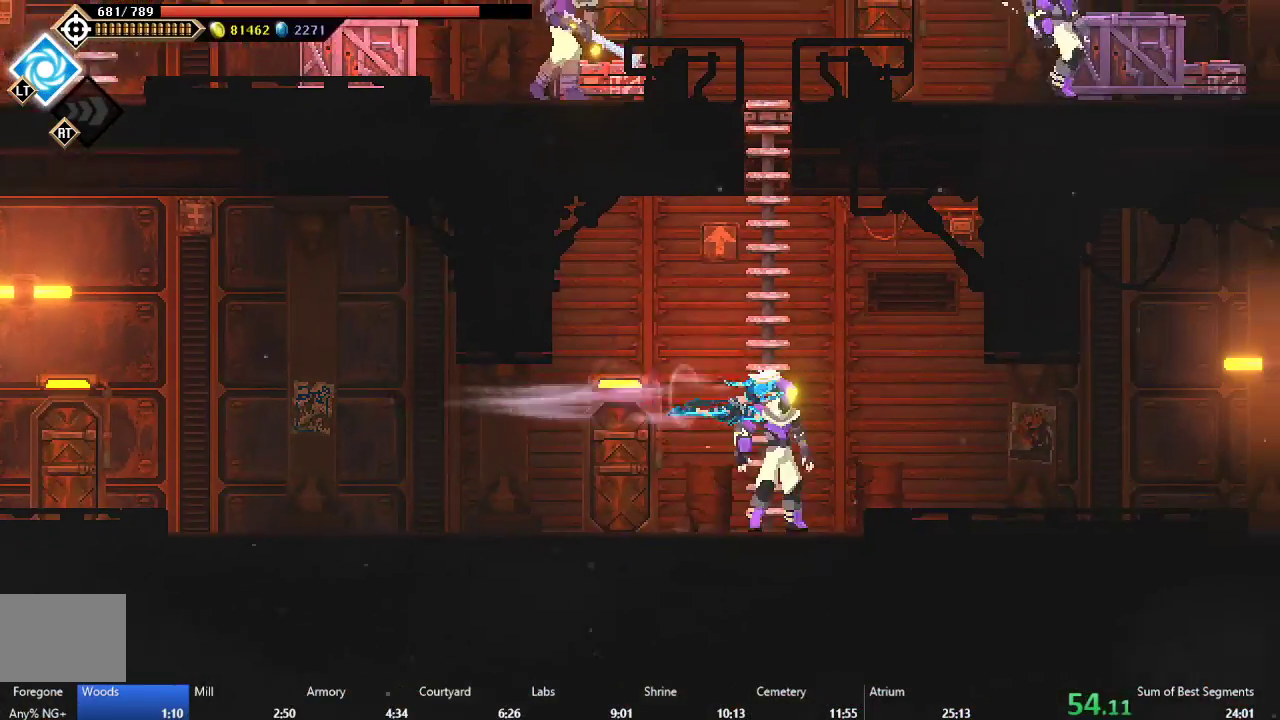
{"buttons": ["B", "DPAD_RIGHT"], "right_stick": "center", "events": [[433, "B", "down"]]}
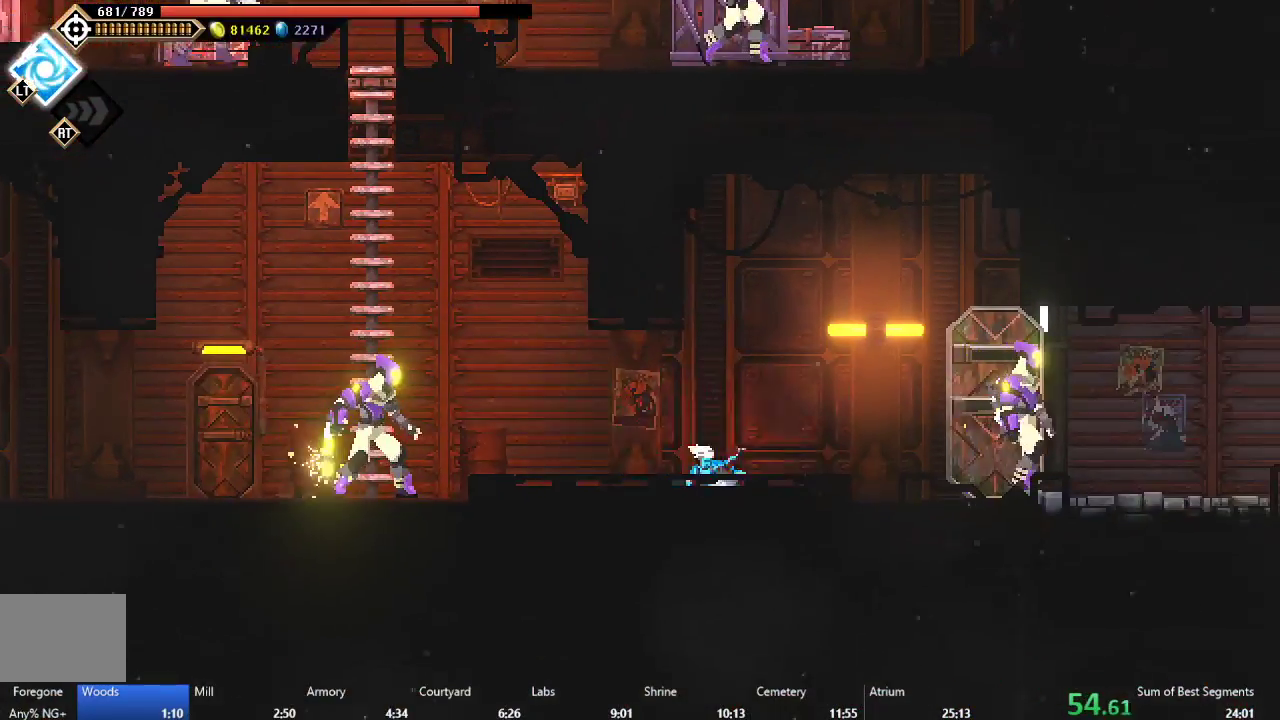
{"buttons": ["B", "DPAD_RIGHT"], "right_stick": "center", "events": [[17, "B", "up"], [117, "A", "down"], [183, "A", "up"], [383, "B", "down"]]}
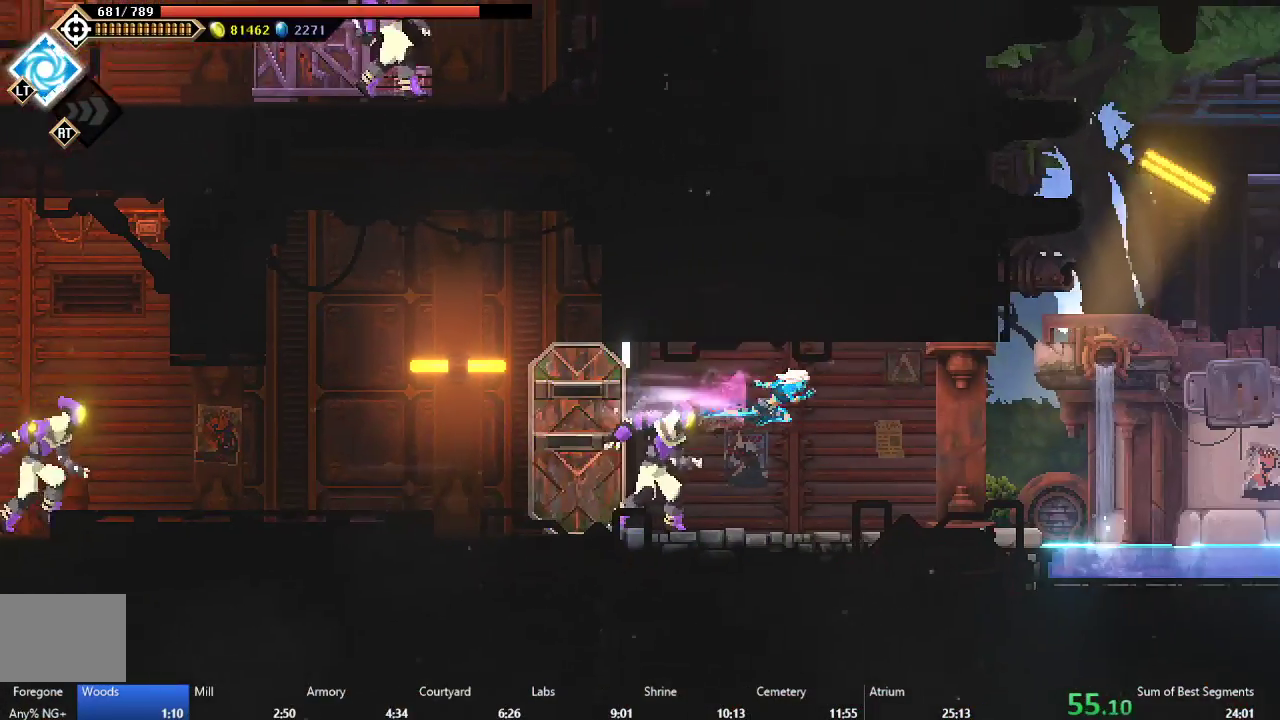
{"buttons": ["DPAD_RIGHT"], "right_stick": "center", "events": [[17, "B", "up"]]}
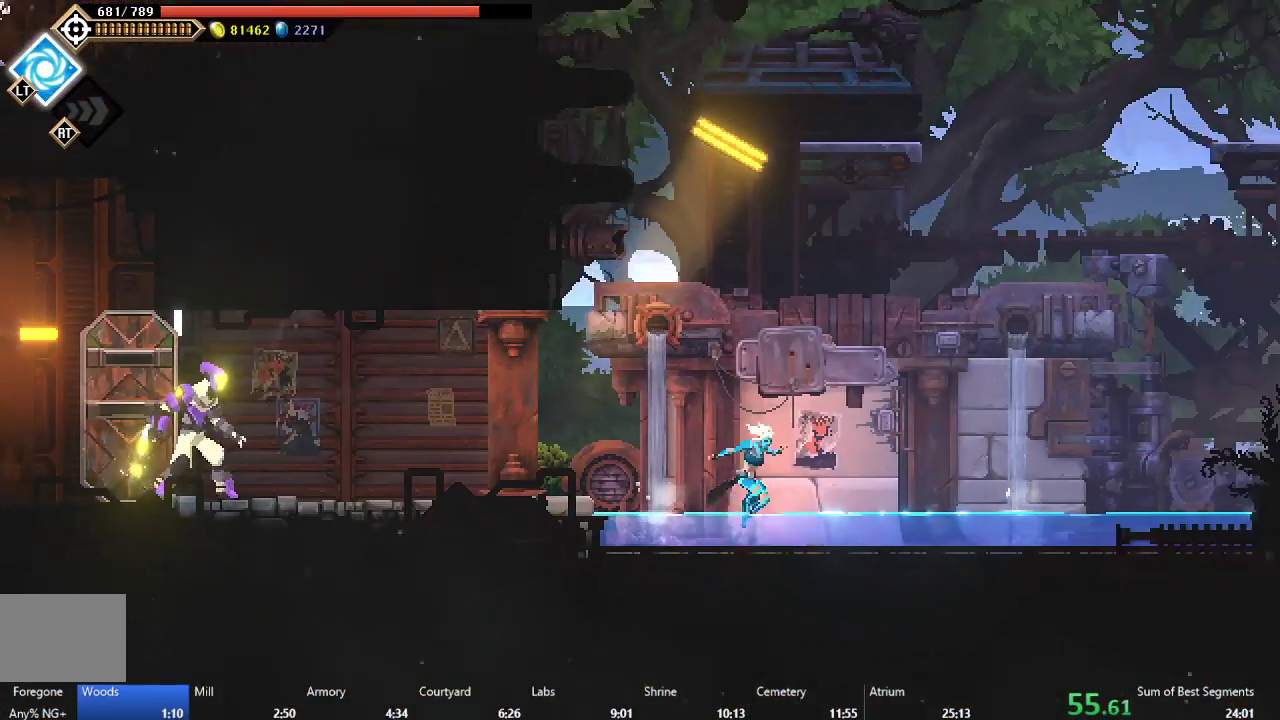
{"buttons": ["B", "DPAD_RIGHT"], "right_stick": "center", "events": [[67, "A", "down"], [217, "A", "up"], [333, "B", "down"]]}
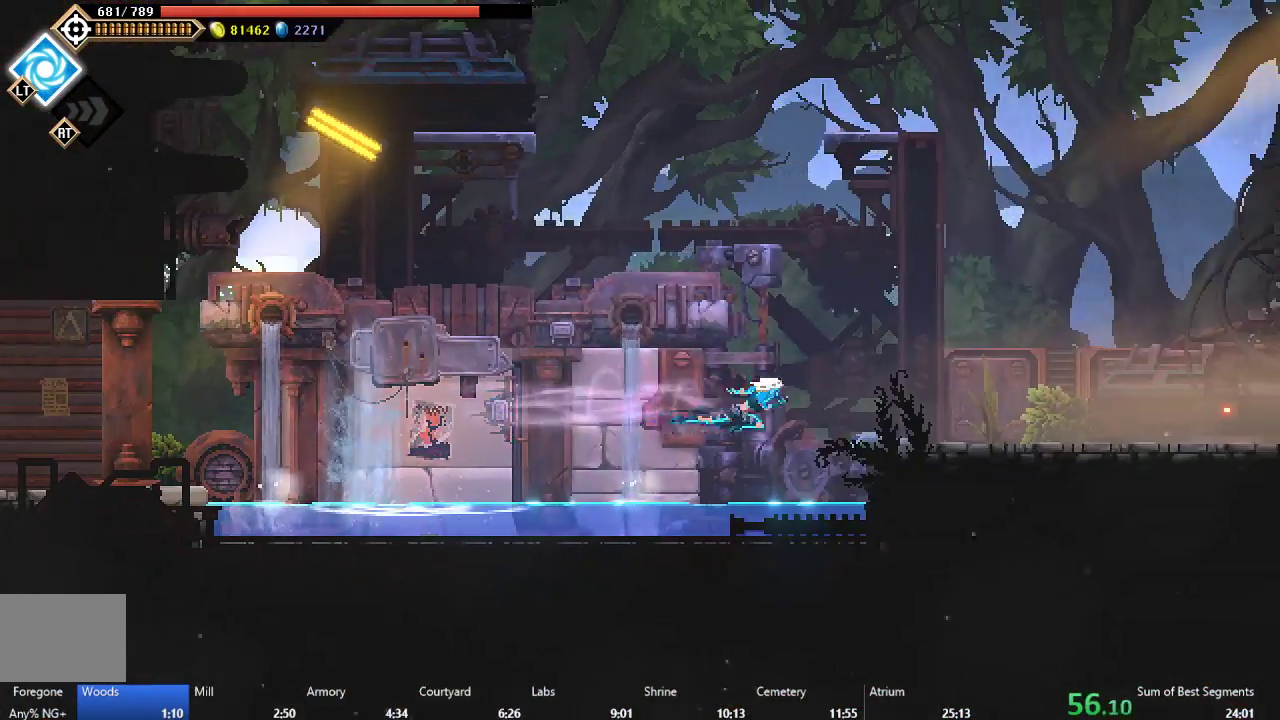
{"buttons": ["A", "DPAD_RIGHT"], "right_stick": "center", "events": [[133, "B", "up"], [417, "A", "down"]]}
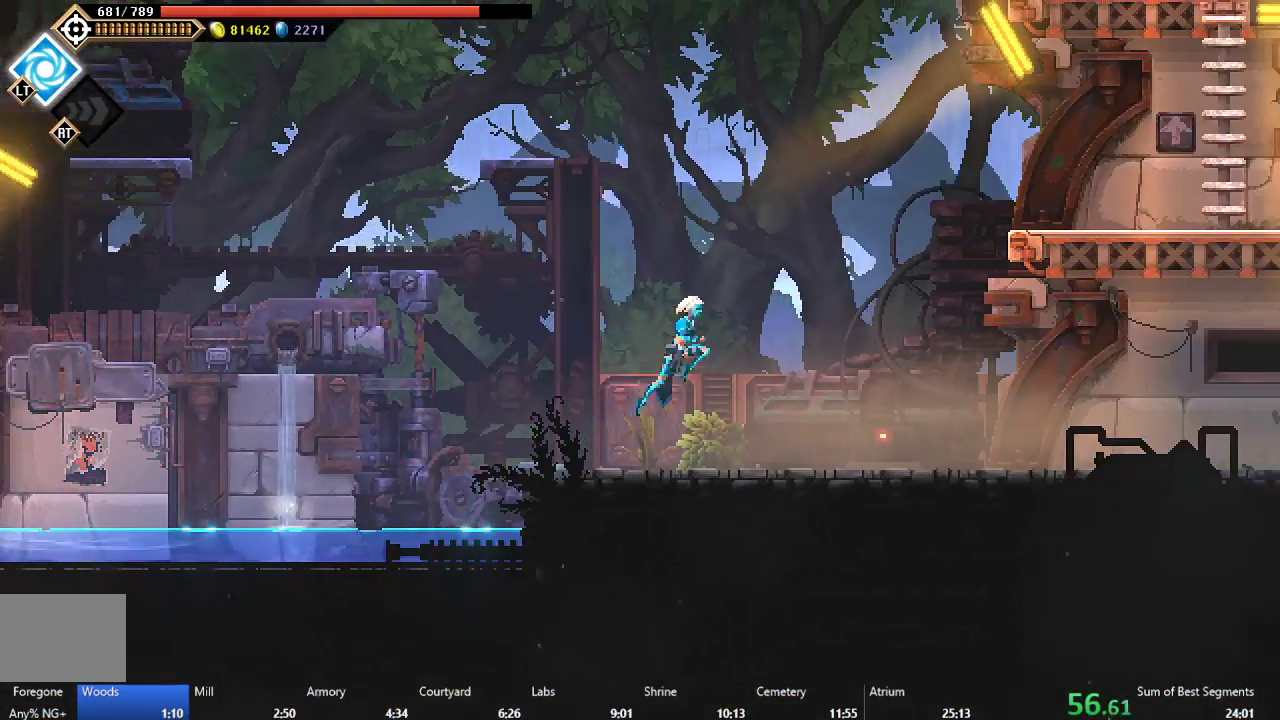
{"buttons": ["A", "DPAD_RIGHT"], "right_stick": "center", "events": [[167, "A", "up"], [250, "A", "down"]]}
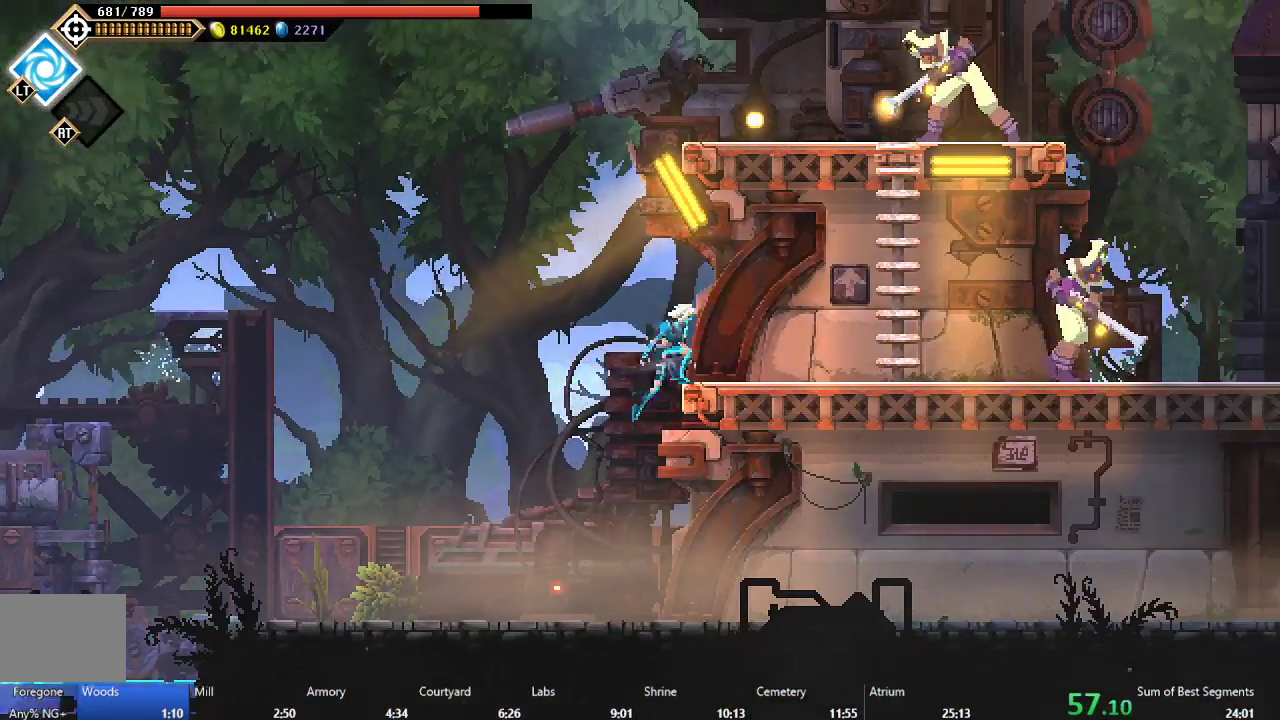
{"buttons": ["B", "DPAD_RIGHT"], "right_stick": "center", "events": [[17, "A", "up"], [433, "B", "down"]]}
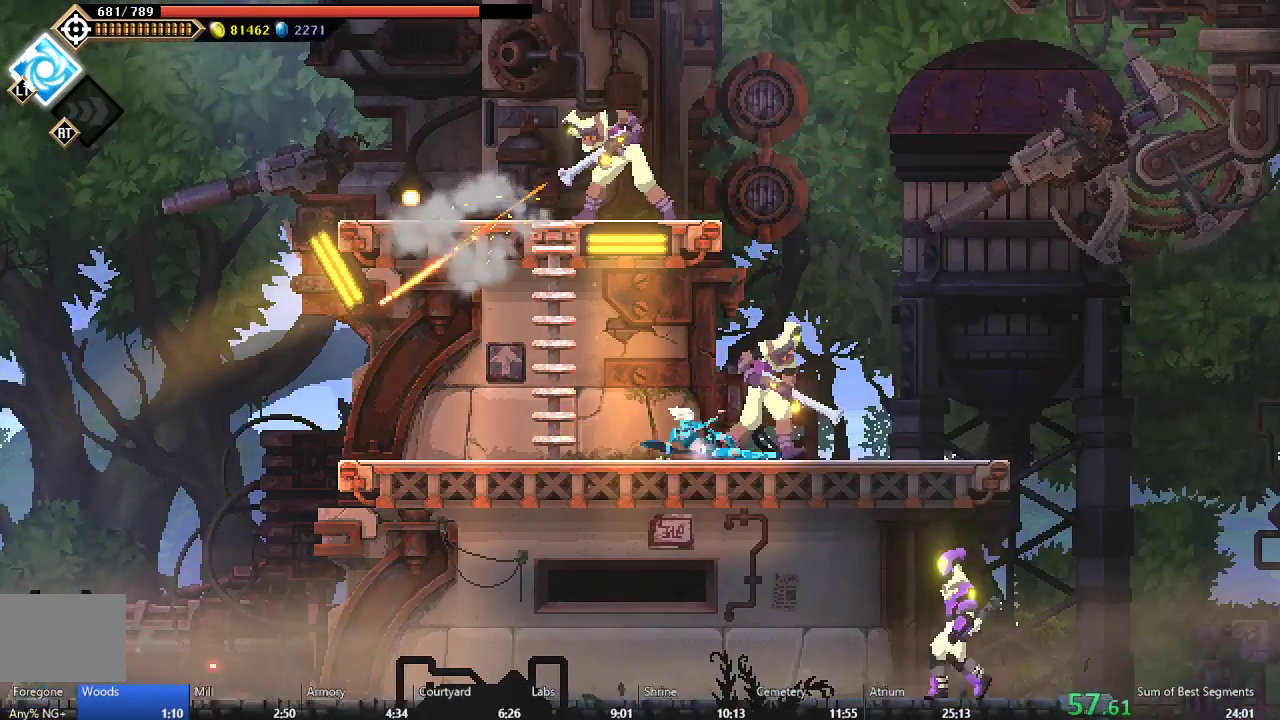
{"buttons": ["A", "DPAD_RIGHT"], "right_stick": "center", "events": [[117, "B", "up"], [200, "A", "down"]]}
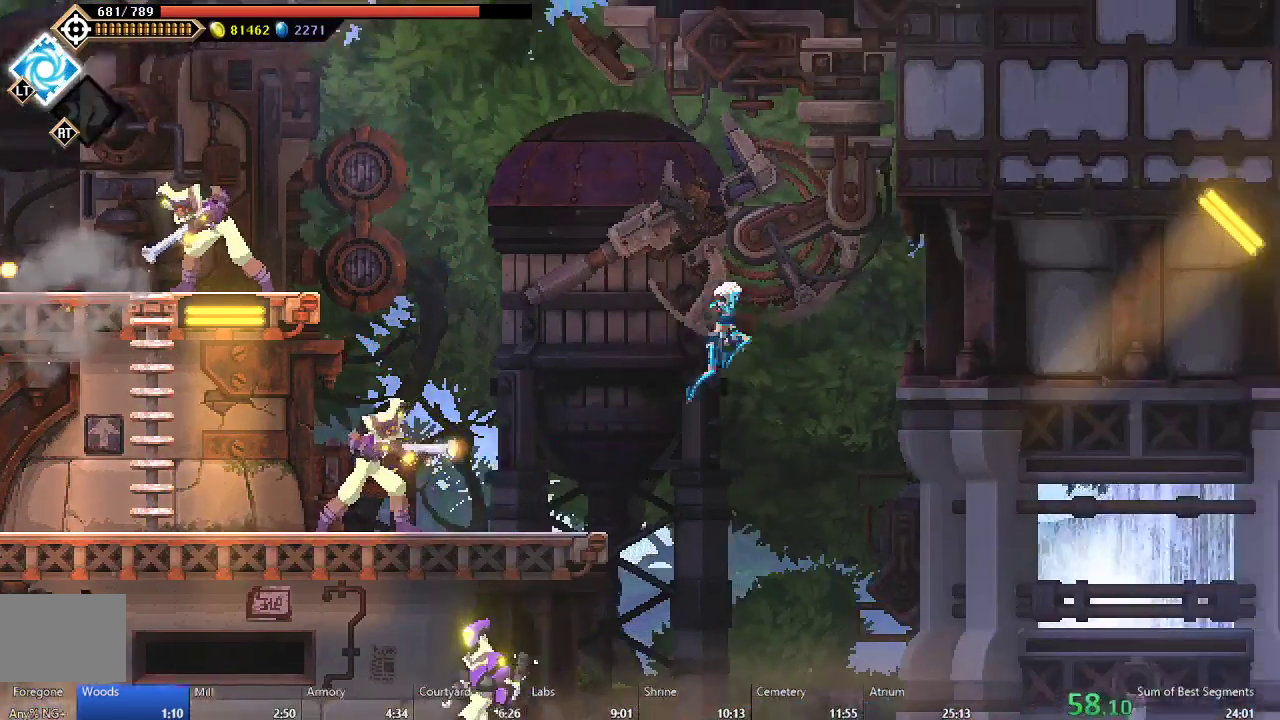
{"buttons": ["A", "DPAD_RIGHT"], "right_stick": "center", "events": [[117, "A", "up"], [217, "A", "down"]]}
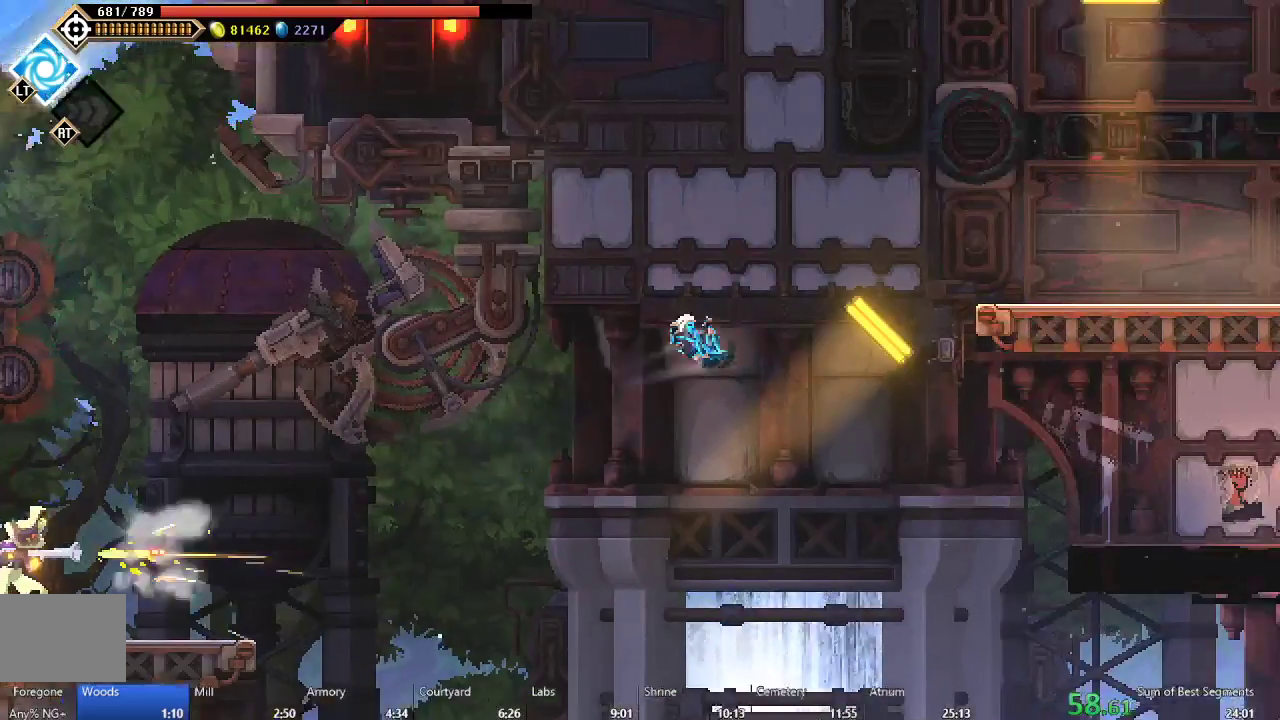
{"buttons": ["DPAD_RIGHT"], "right_stick": "center", "events": [[33, "A", "up"], [67, "B", "down"], [400, "B", "up"]]}
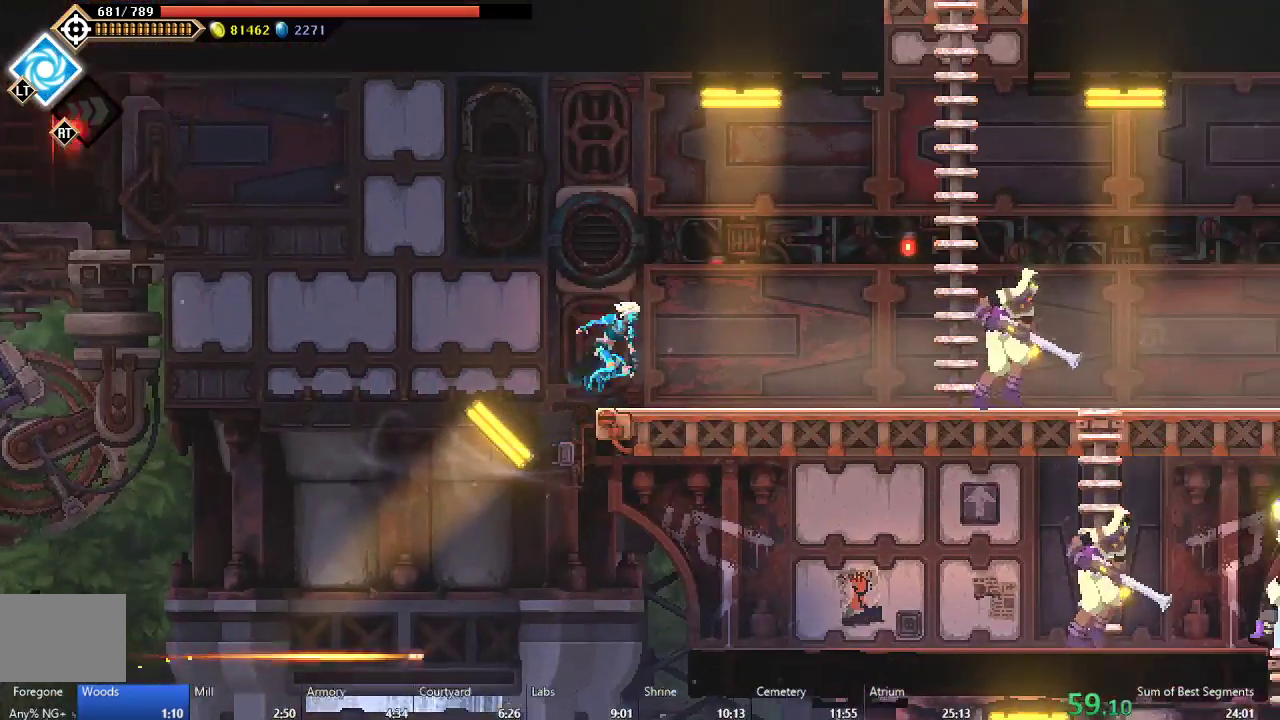
{"buttons": ["A", "DPAD_RIGHT"], "right_stick": "center", "events": [[317, "B", "down"], [433, "B", "up"], [500, "A", "down"]]}
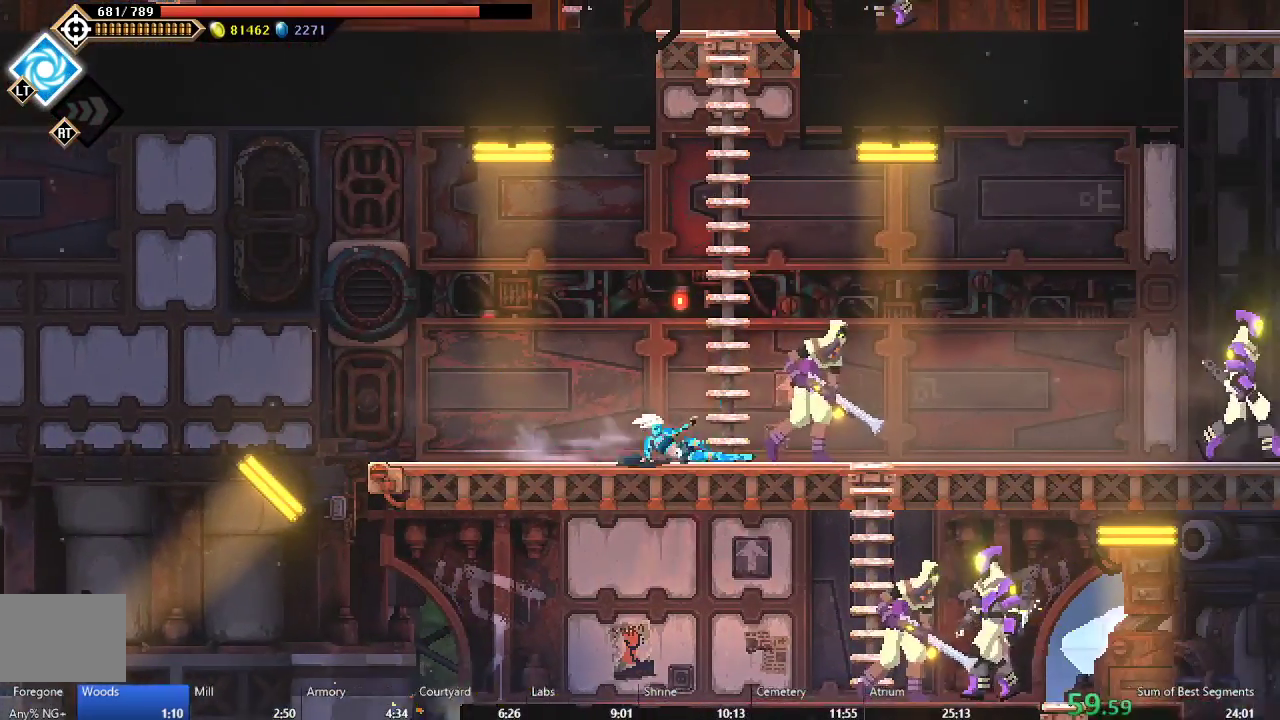
{"buttons": ["B", "DPAD_RIGHT"], "right_stick": "center", "events": [[350, "A", "up"], [450, "B", "down"]]}
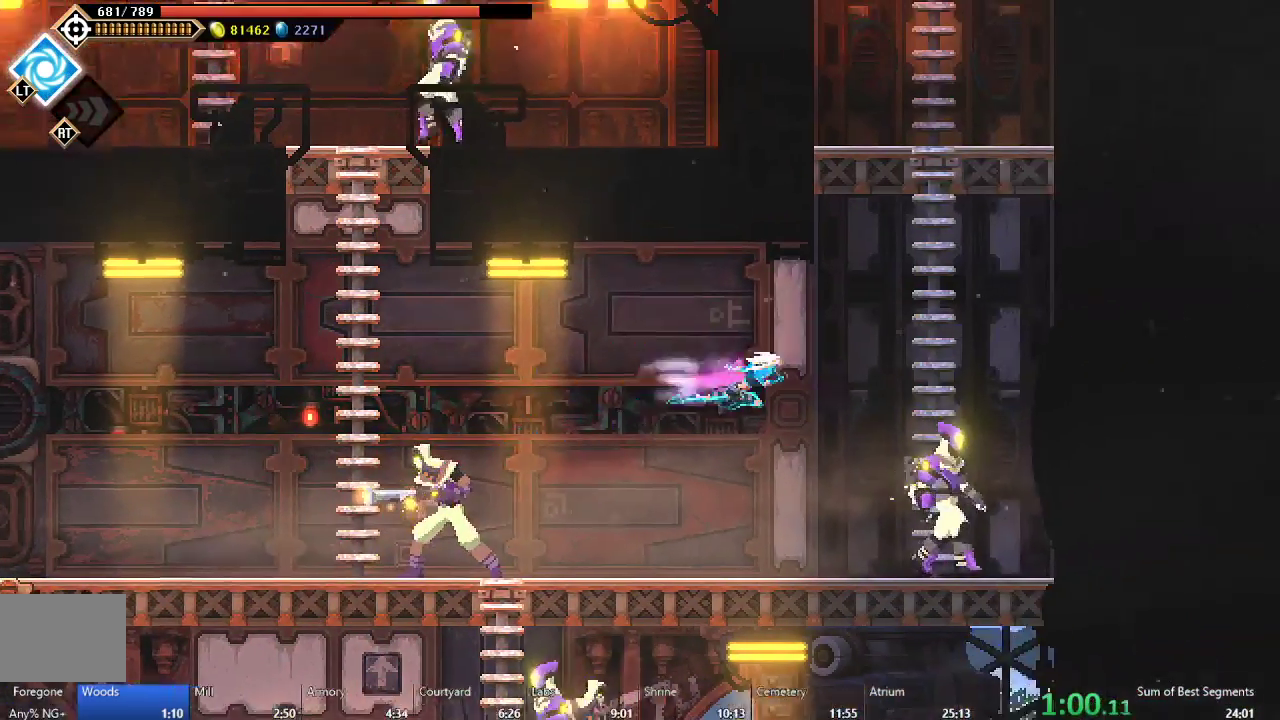
{"buttons": ["A", "DPAD_RIGHT"], "right_stick": "center", "events": [[67, "B", "up"], [133, "A", "down"], [383, "A", "up"], [500, "A", "down"]]}
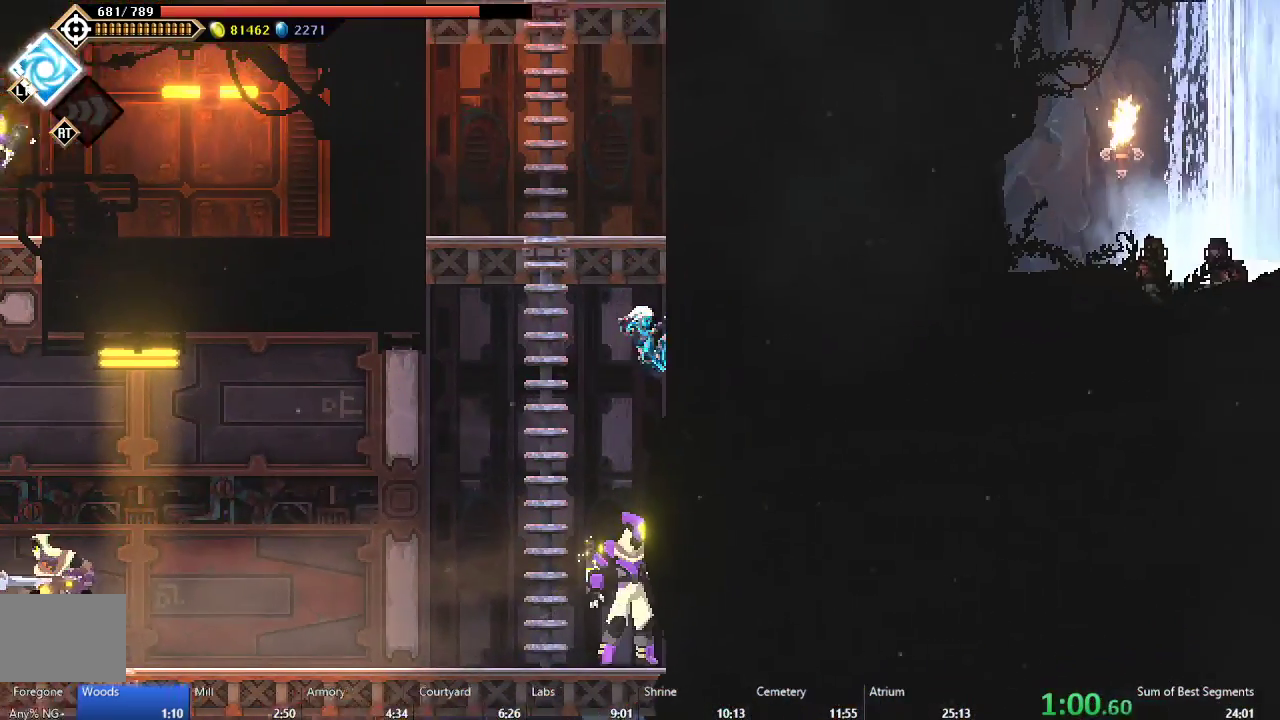
{"buttons": [], "right_stick": "center", "events": [[183, "A", "up"], [233, "A", "down"], [417, "A", "up"], [433, "DPAD_RIGHT", "up"]]}